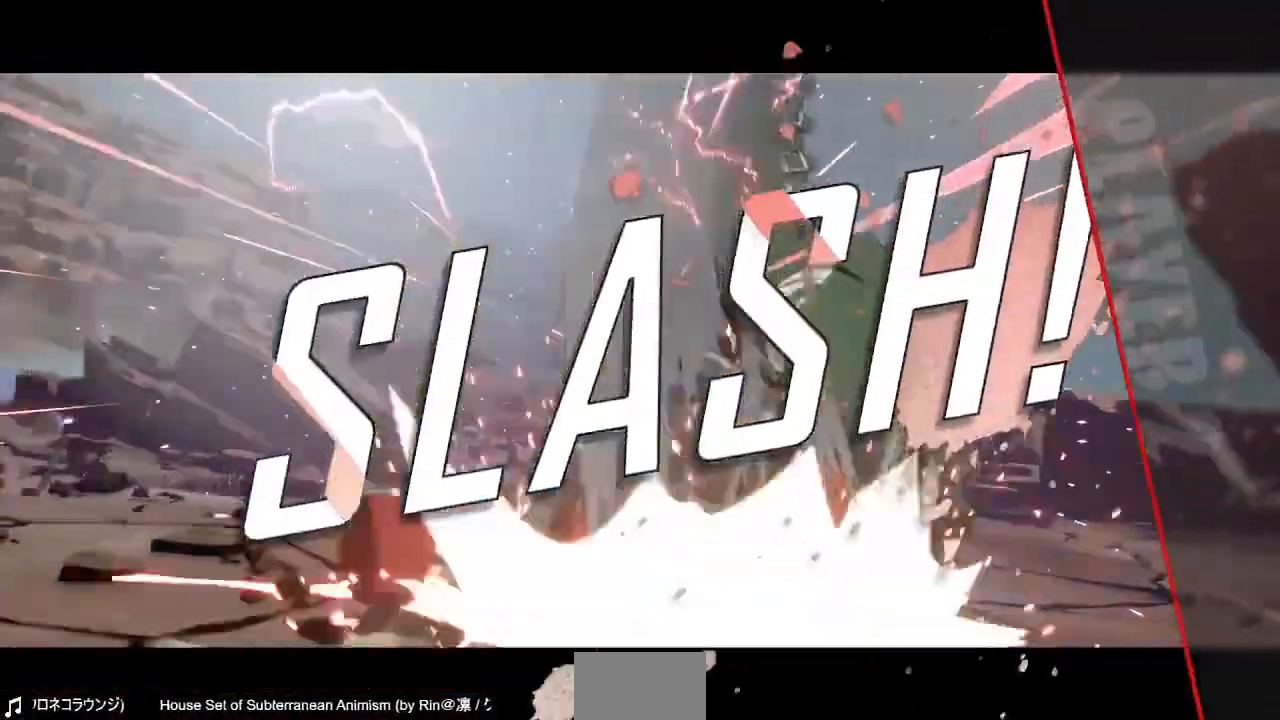
Gameplay with a controller (PlayStation layout); each line is a JSON object with the inputs held at the frame after it. "events" lists button and stick changes between this image and that frame as [ms after this image, input, new state], when the widget could be followed in between. Not read: L3 R3 SELECT START other_buttons.
{"buttons": ["CROSS"], "events": [[160, "CROSS", "up"], [400, "CROSS", "down"]]}
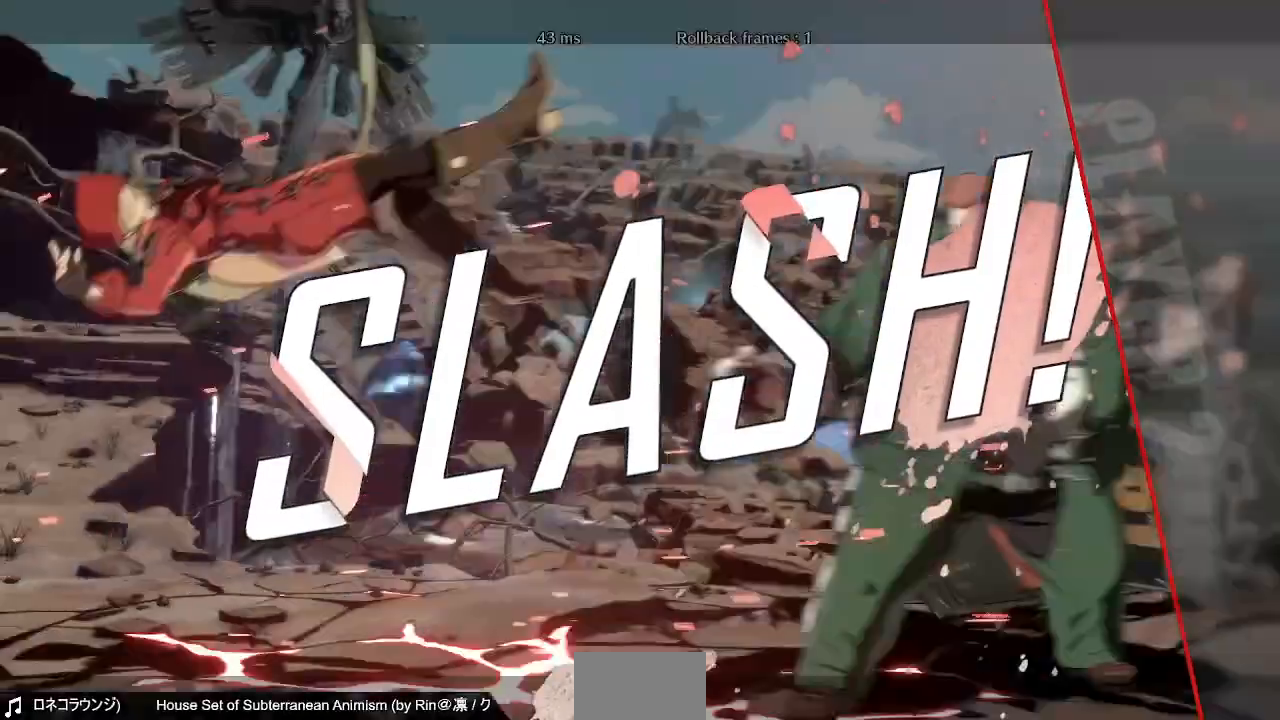
{"buttons": []}
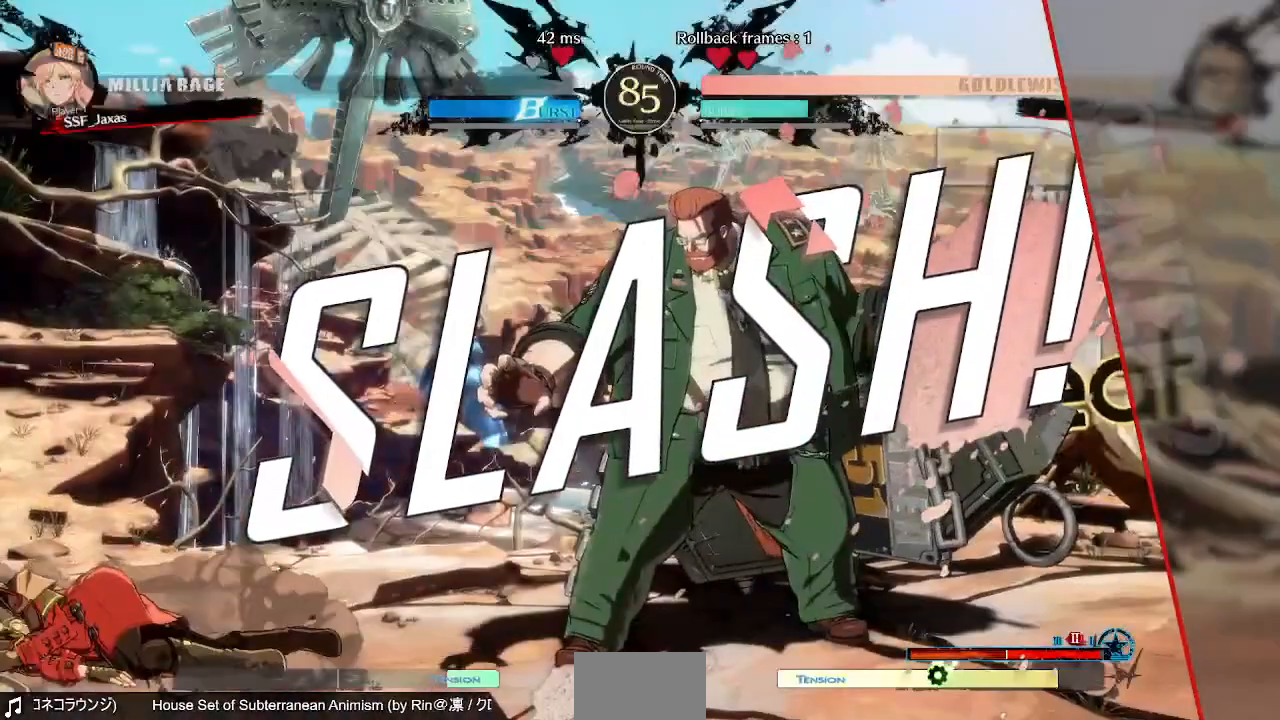
{"buttons": [], "events": [[240, "CROSS", "down"], [360, "CROSS", "up"]]}
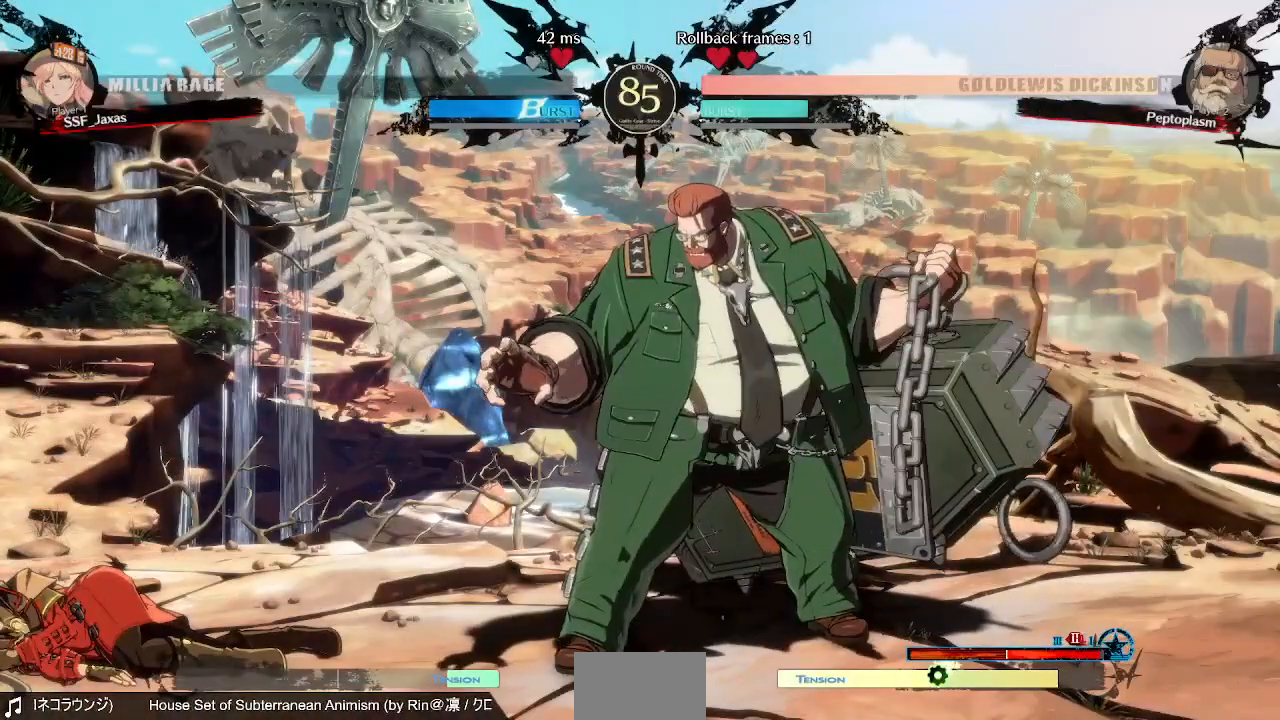
{"buttons": [], "events": [[120, "CROSS", "down"], [240, "CROSS", "up"], [400, "CROSS", "down"], [520, "CROSS", "up"]]}